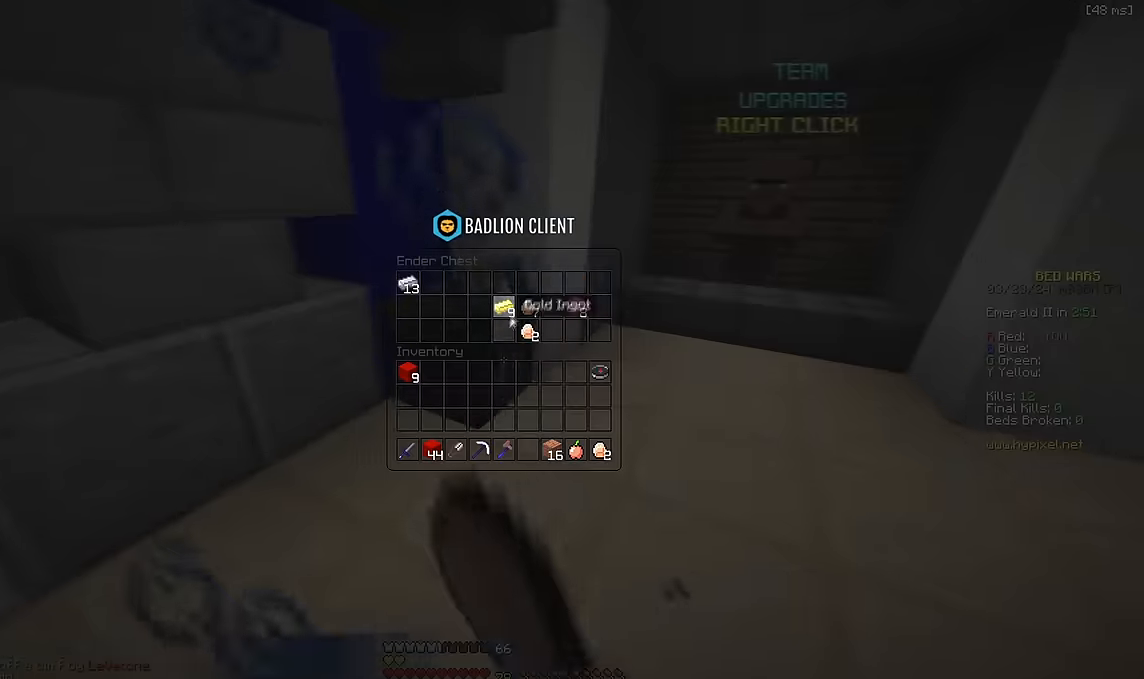
Gameplay with keyboard; each line is a JSON object with the keys held at the frame after it. "events" lists presses ("down") and releases ("up") of "a", "d", "s", "space" and "w" between this image and that frame as [ms after this image, input, new state], when the widget could be followed in between. No other keys are recorded. Mouse input is not recorded.
{"keys": ["w"]}
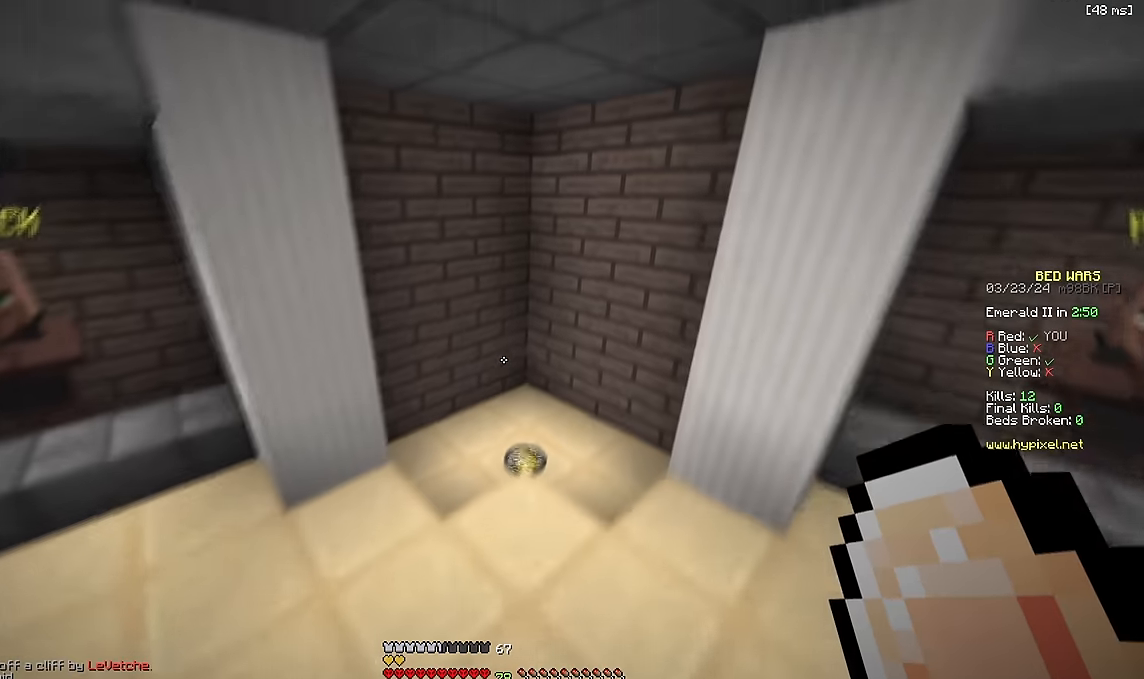
{"keys": ["a", "w"]}
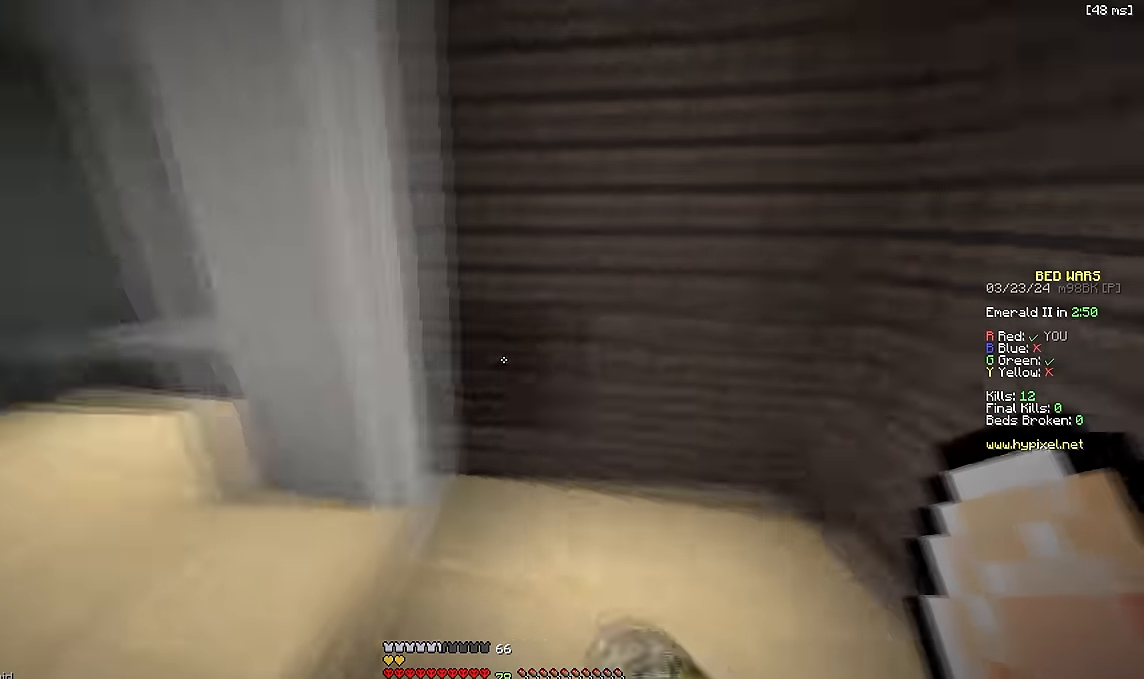
{"keys": ["a", "s"], "events": [[150, "w", "up"], [450, "s", "down"]]}
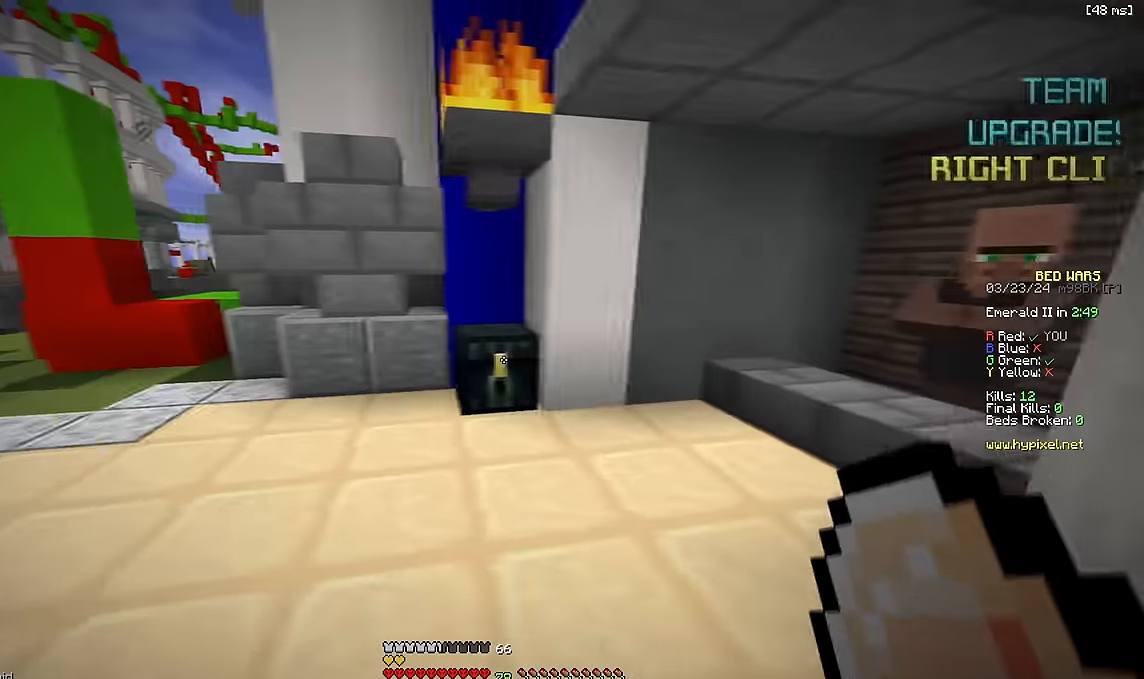
{"keys": [], "events": [[16, "s", "up"], [16, "space", "down"], [33, "a", "up"], [33, "space", "up"]]}
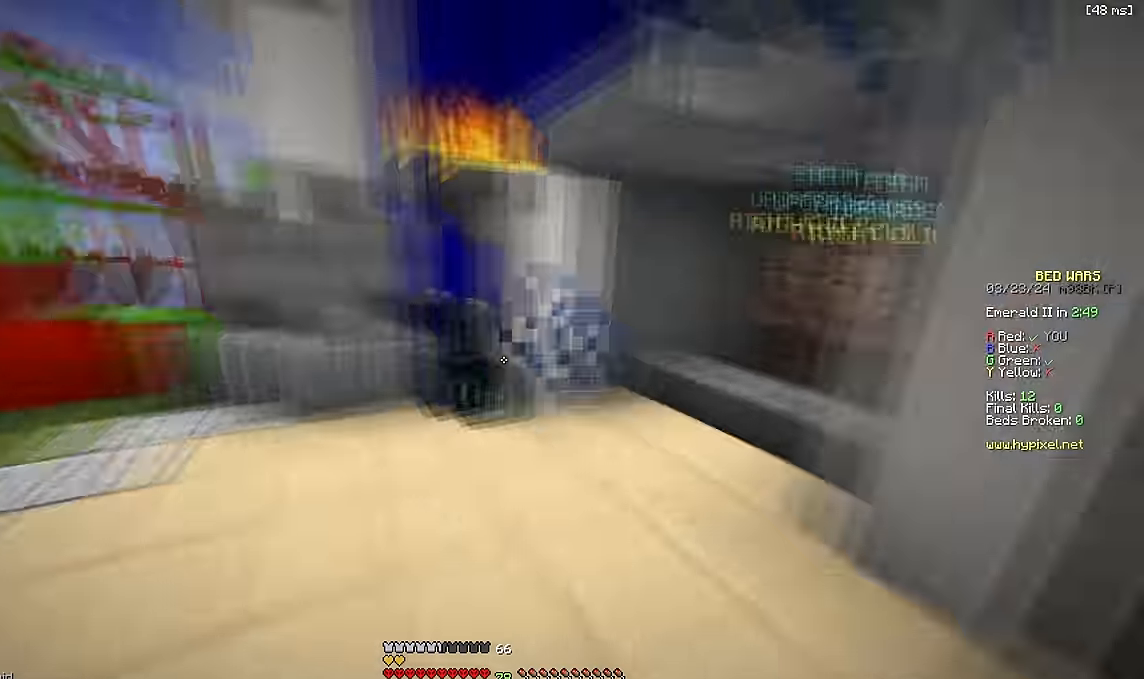
{"keys": ["d", "s"], "events": [[16, "d", "down"], [83, "w", "down"], [300, "d", "up"], [416, "w", "up"], [466, "d", "down"], [483, "s", "down"]]}
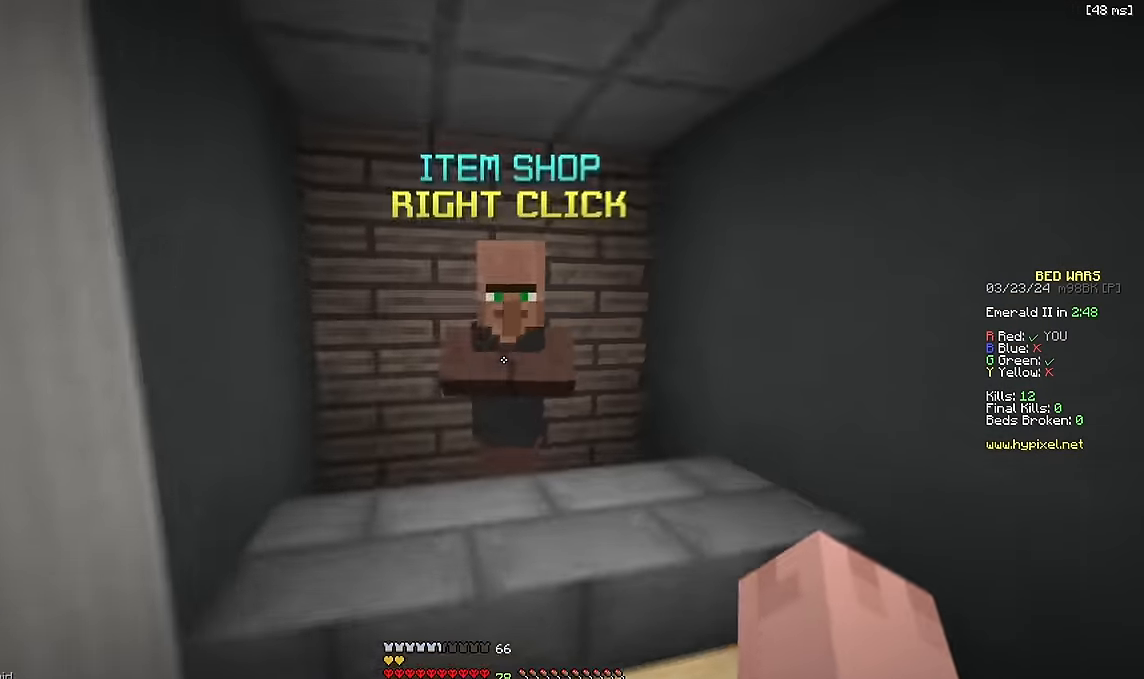
{"keys": [], "events": [[66, "d", "up"], [83, "s", "up"]]}
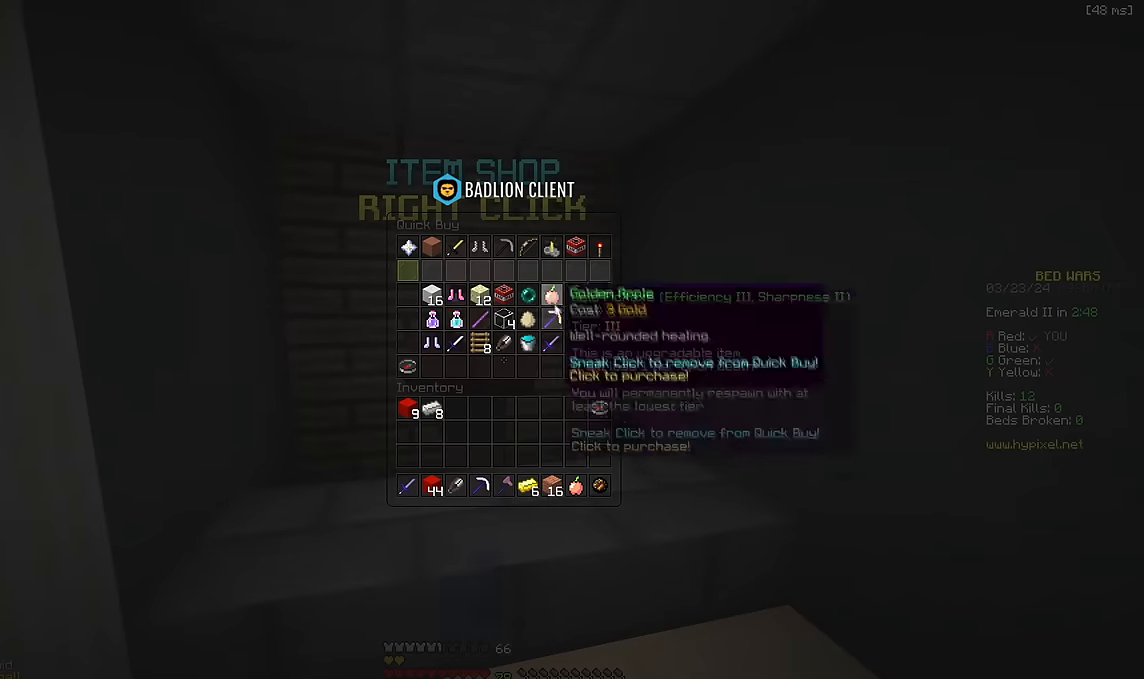
{"keys": [], "events": []}
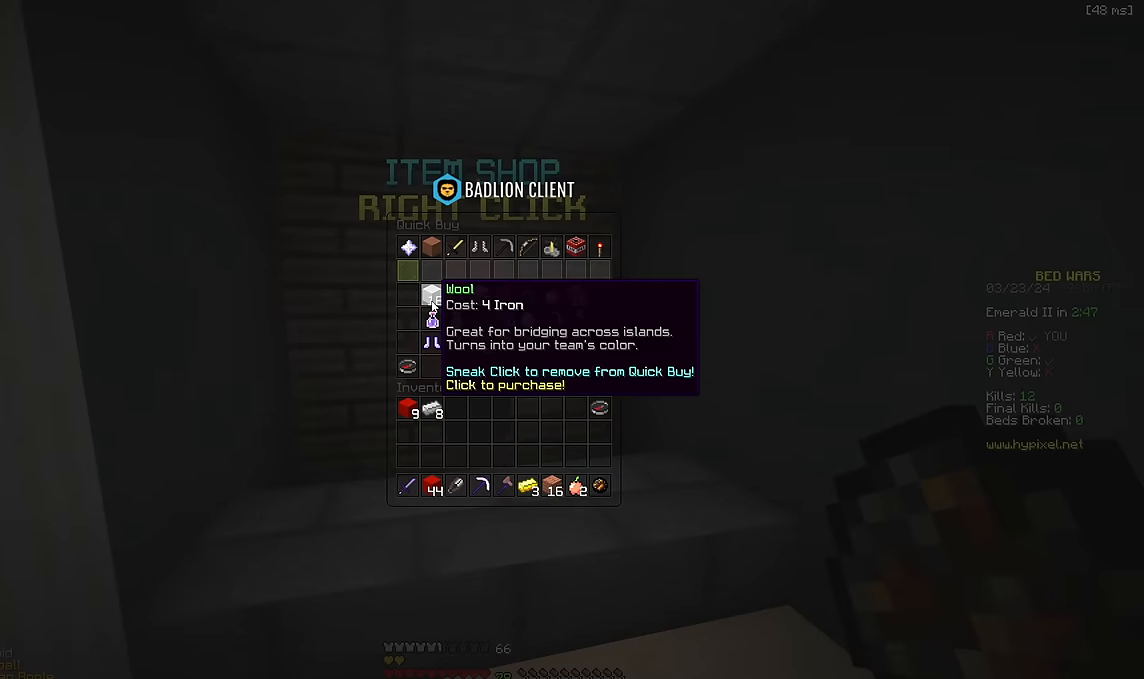
{"keys": [], "events": []}
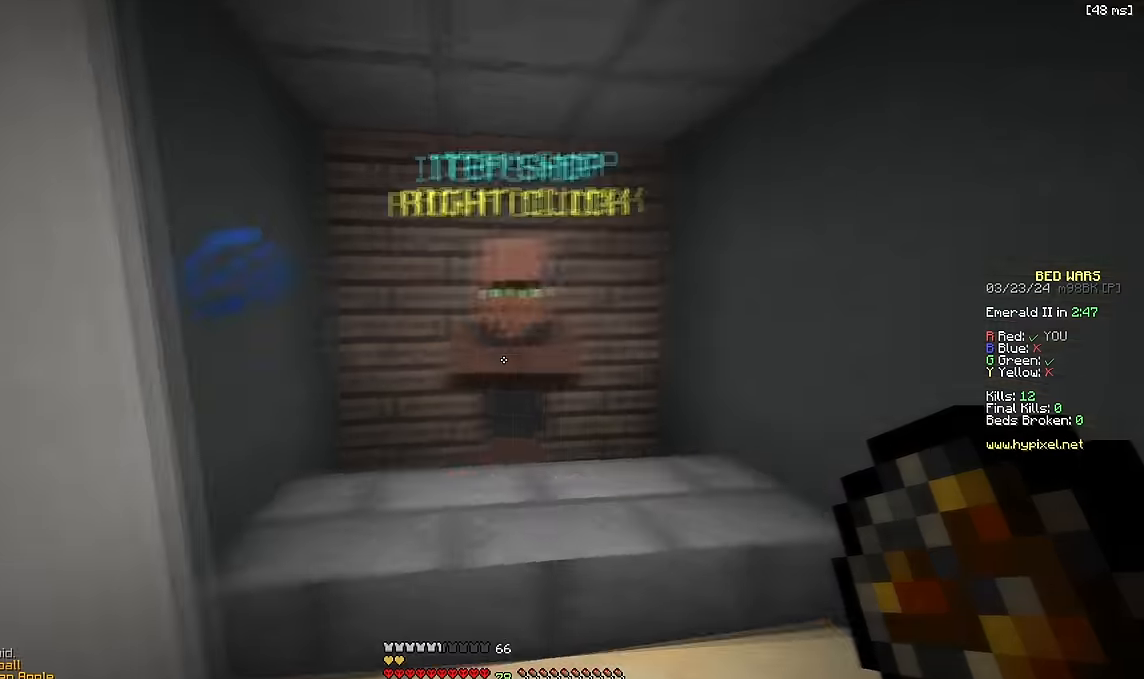
{"keys": ["a", "w"], "events": [[116, "a", "down"], [116, "w", "down"]]}
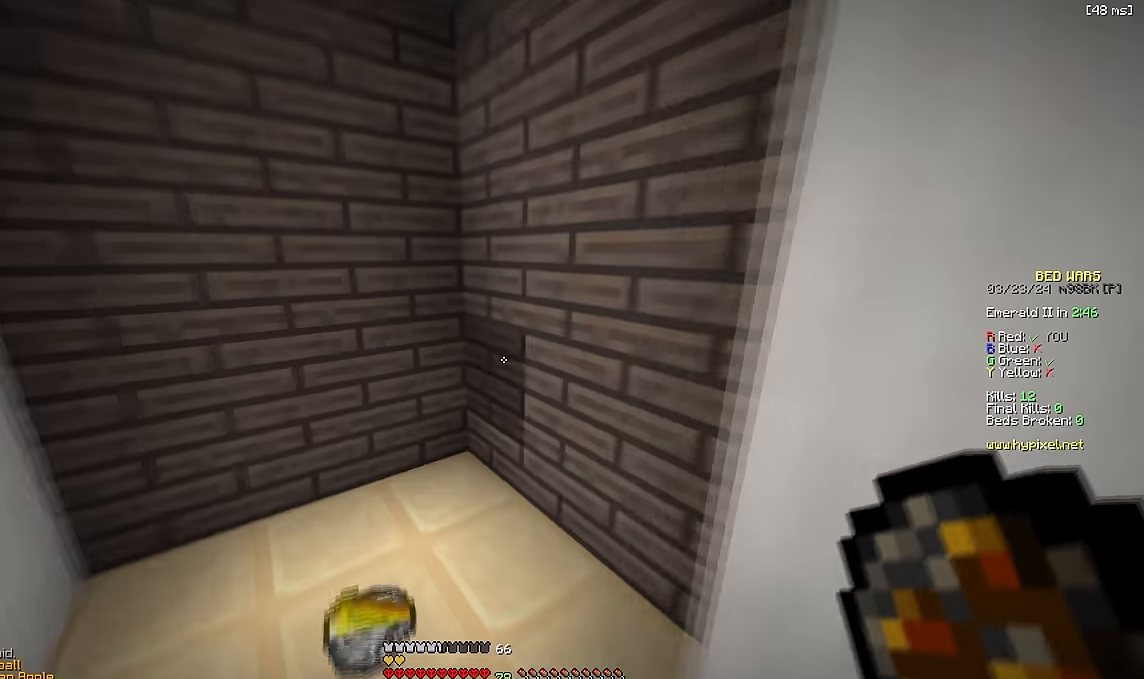
{"keys": ["d", "w"]}
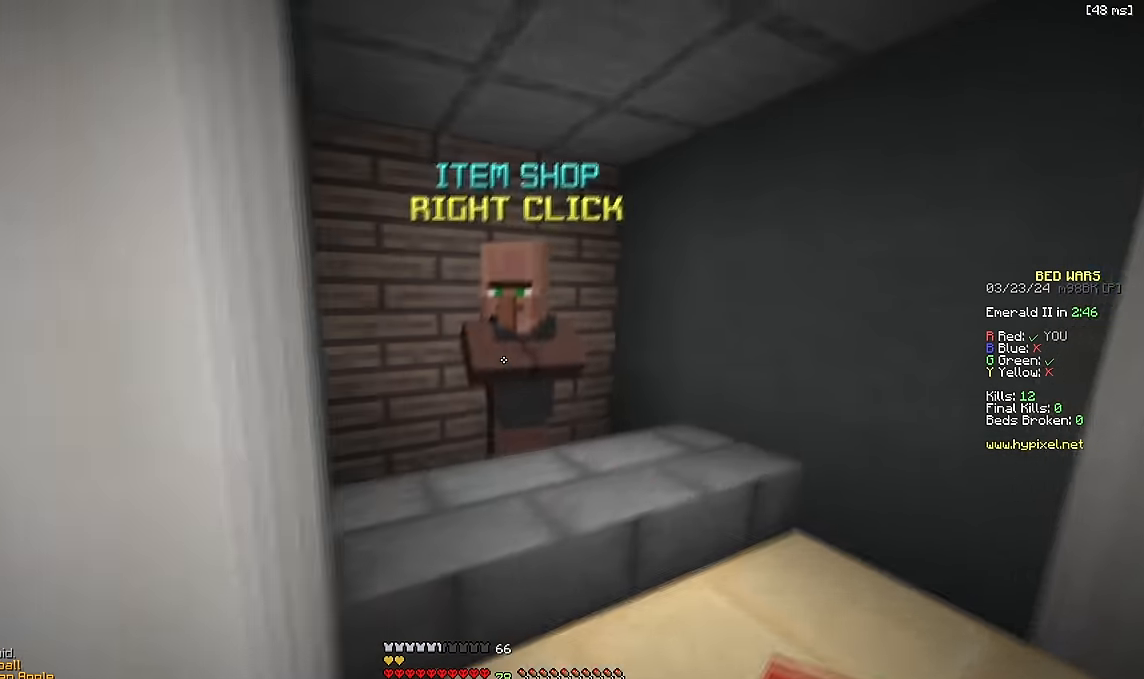
{"keys": [], "events": [[16, "w", "up"], [83, "s", "down"], [133, "d", "up"], [133, "s", "up"]]}
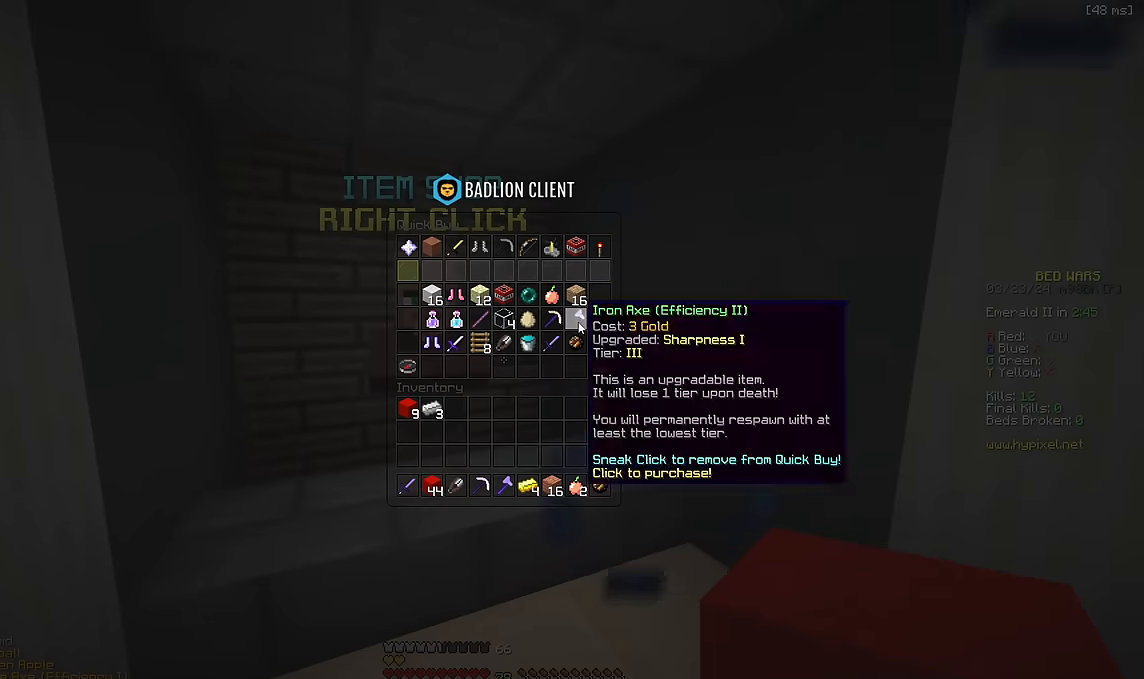
{"keys": [], "events": []}
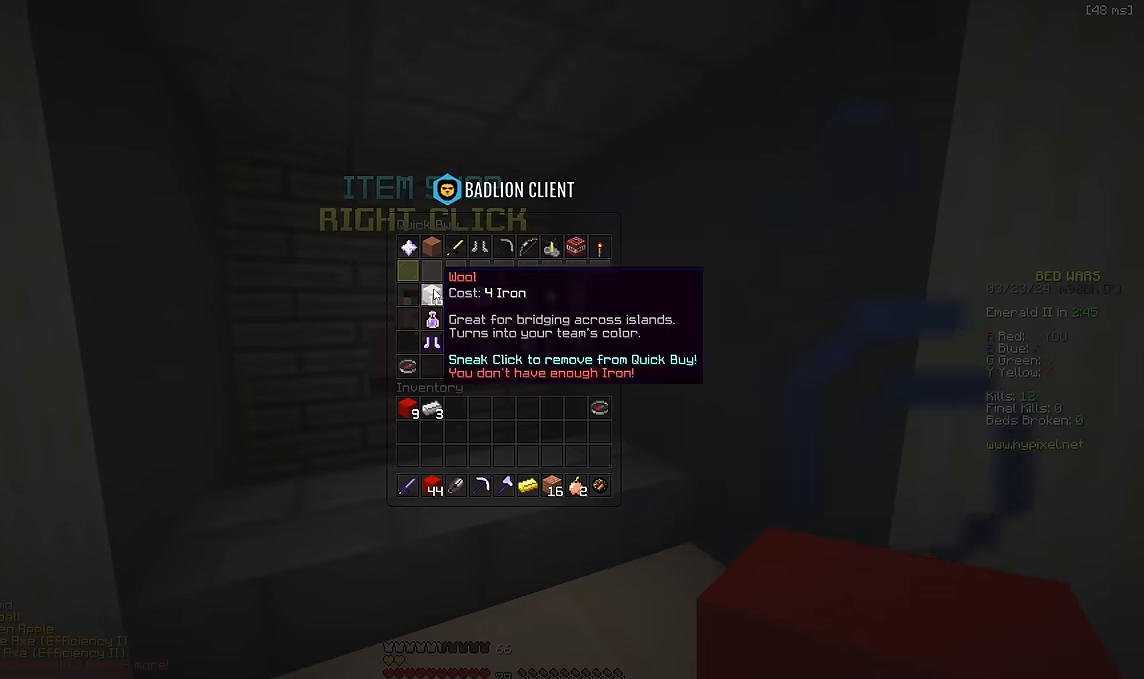
{"keys": ["d", "w"], "events": [[166, "d", "down"], [250, "w", "down"], [400, "space", "down"], [483, "space", "up"]]}
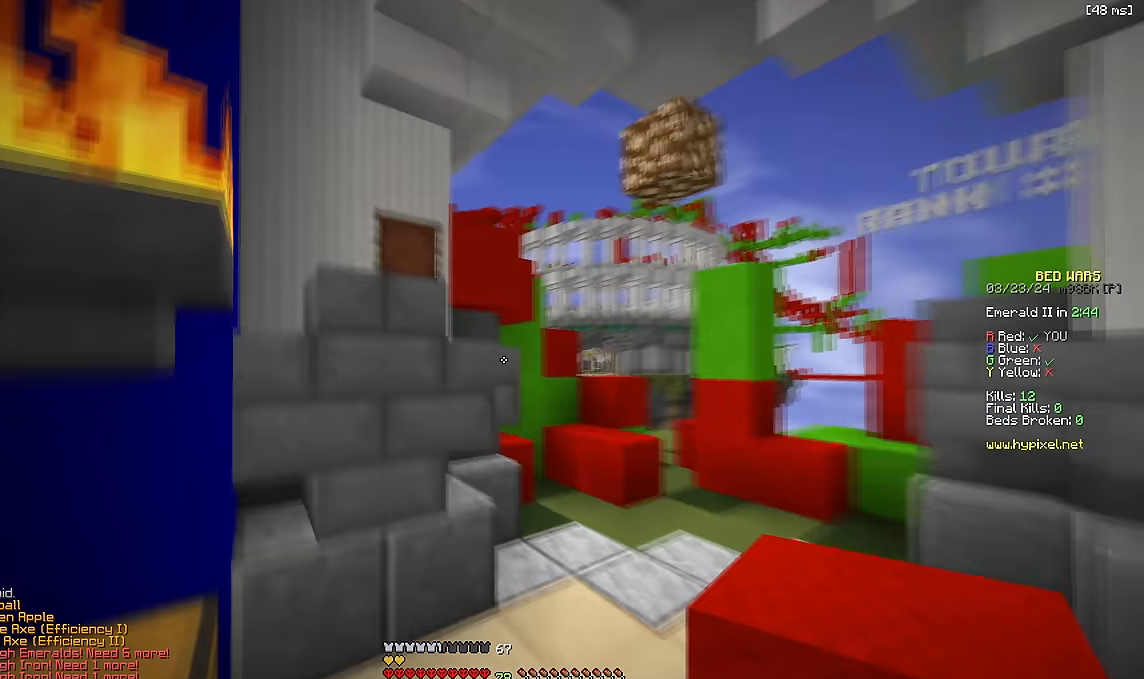
{"keys": ["d", "w"]}